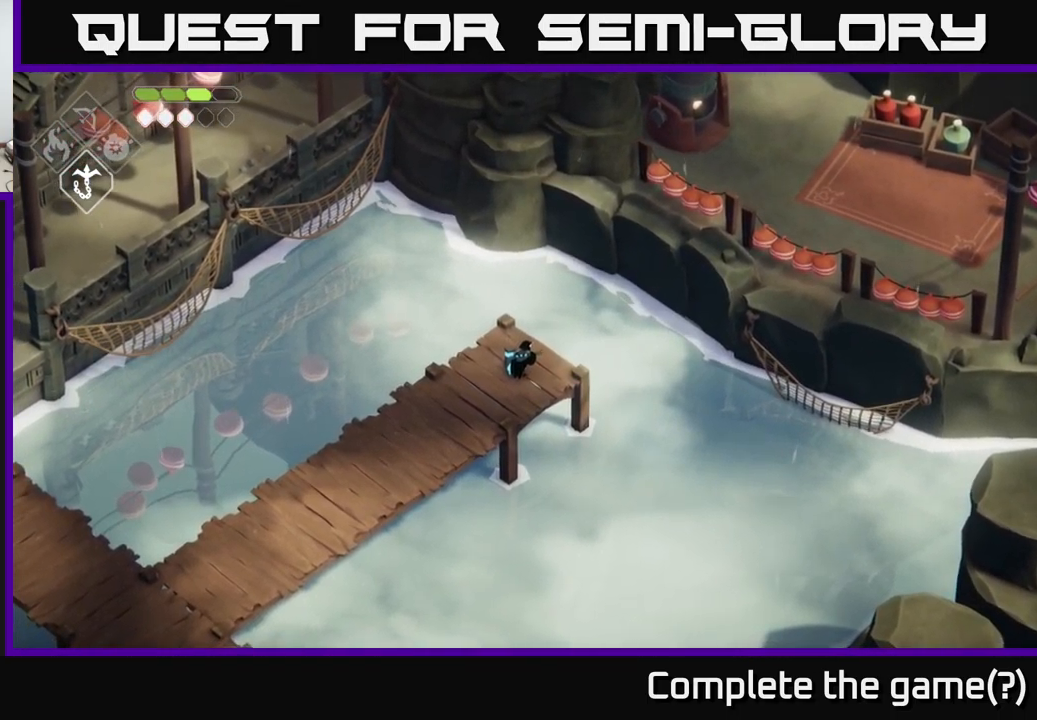
Gameplay with a controller (Xbox layout); each line is a JSON object with the inputs held at the frame after it. "events" lists button and stick changes between this image and that frame as [ms after this image, input, new state], when the widget could be followed in between.
{"buttons": [], "left_stick": "center", "right_stick": "up-right", "events": [[50, "right_stick", "up-right"]]}
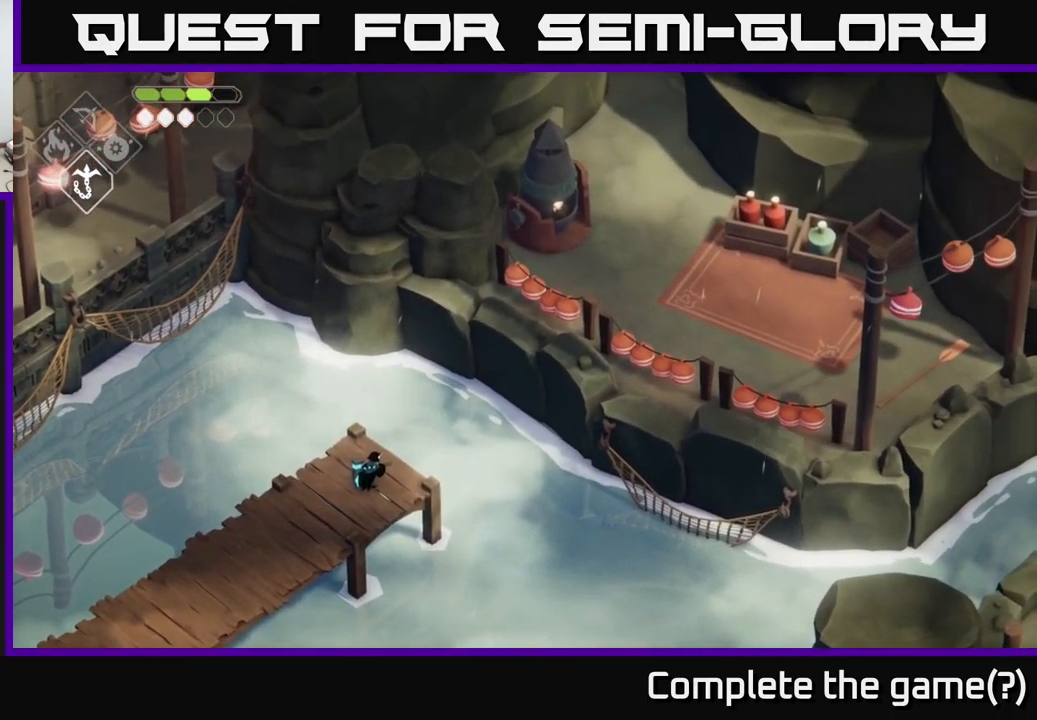
{"buttons": [], "left_stick": "center", "right_stick": "up-right", "events": []}
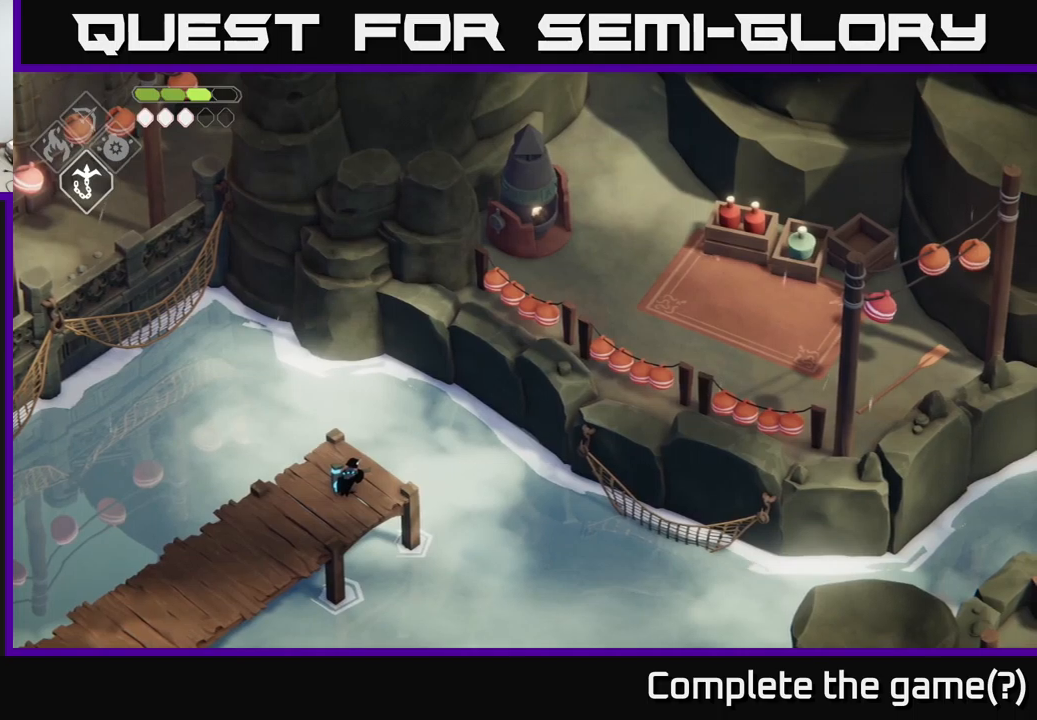
{"buttons": [], "left_stick": "center", "right_stick": "up-right", "events": []}
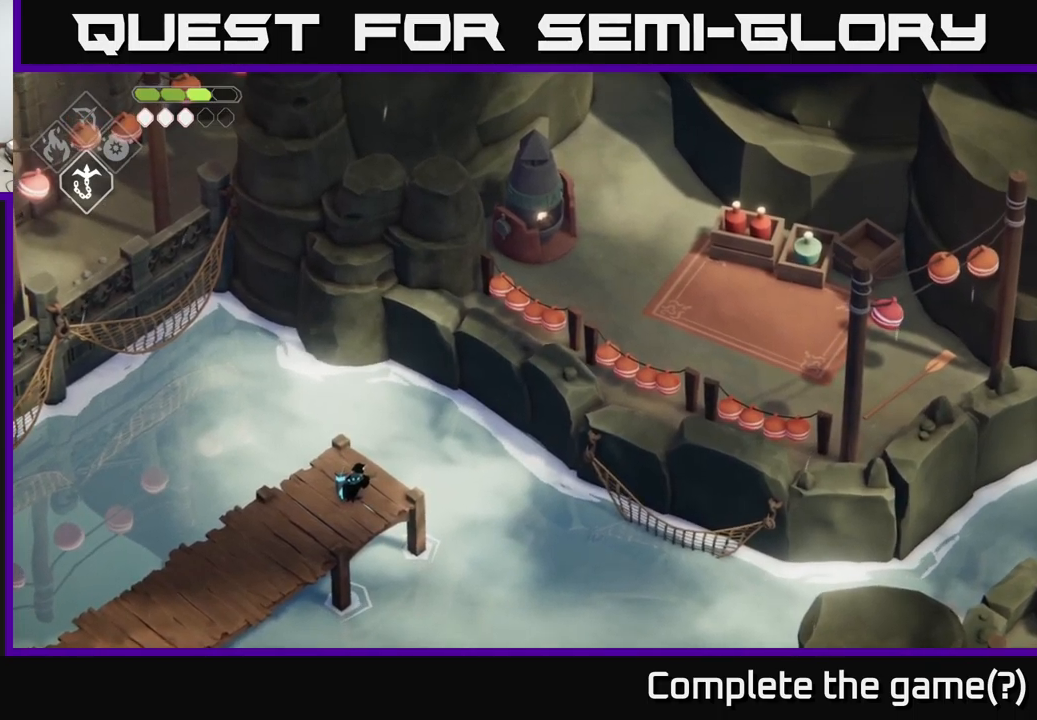
{"buttons": [], "left_stick": "center", "right_stick": "up-right", "events": []}
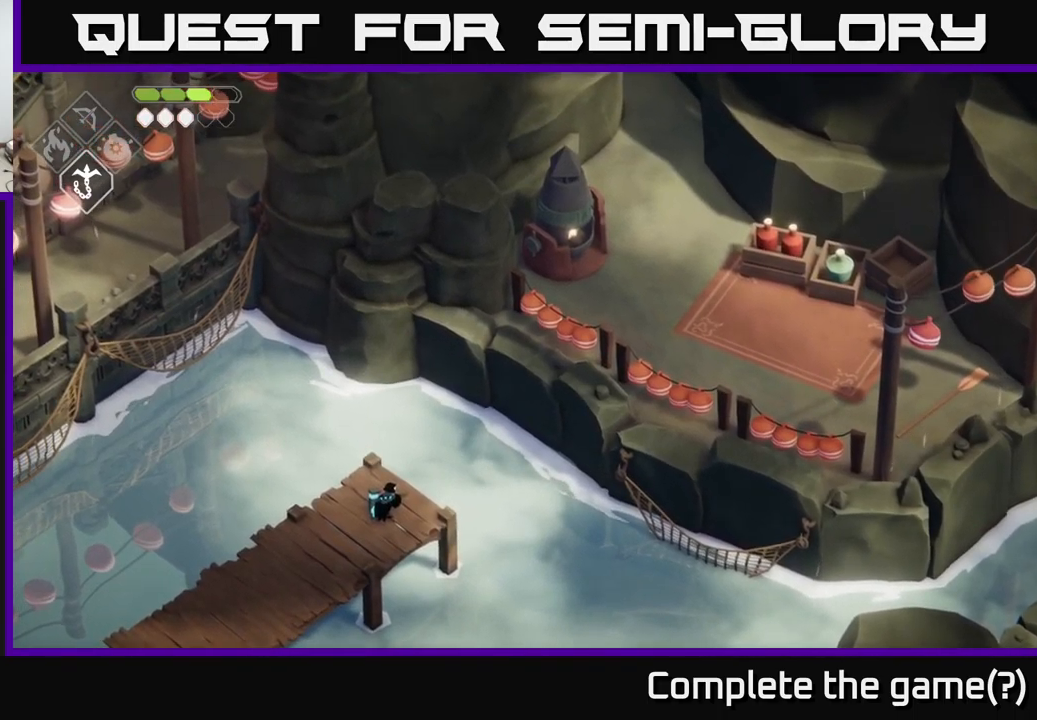
{"buttons": [], "left_stick": "center", "right_stick": "up-right", "events": []}
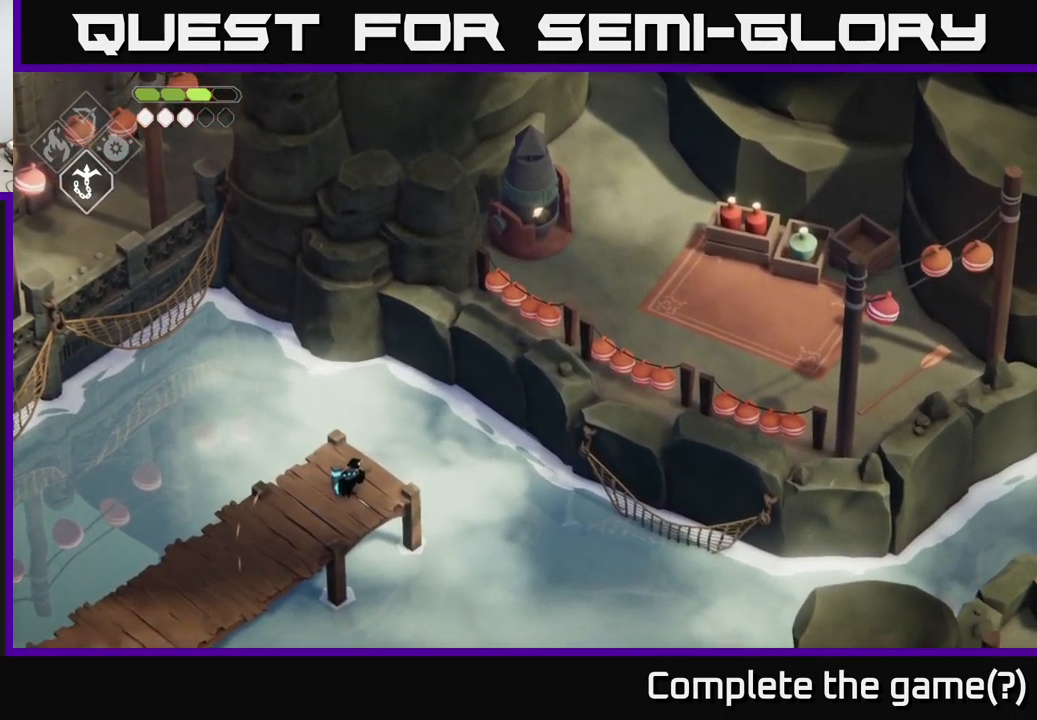
{"buttons": [], "left_stick": "down-left", "right_stick": "center", "events": [[284, "left_stick", "down-left"], [284, "right_stick", "center"]]}
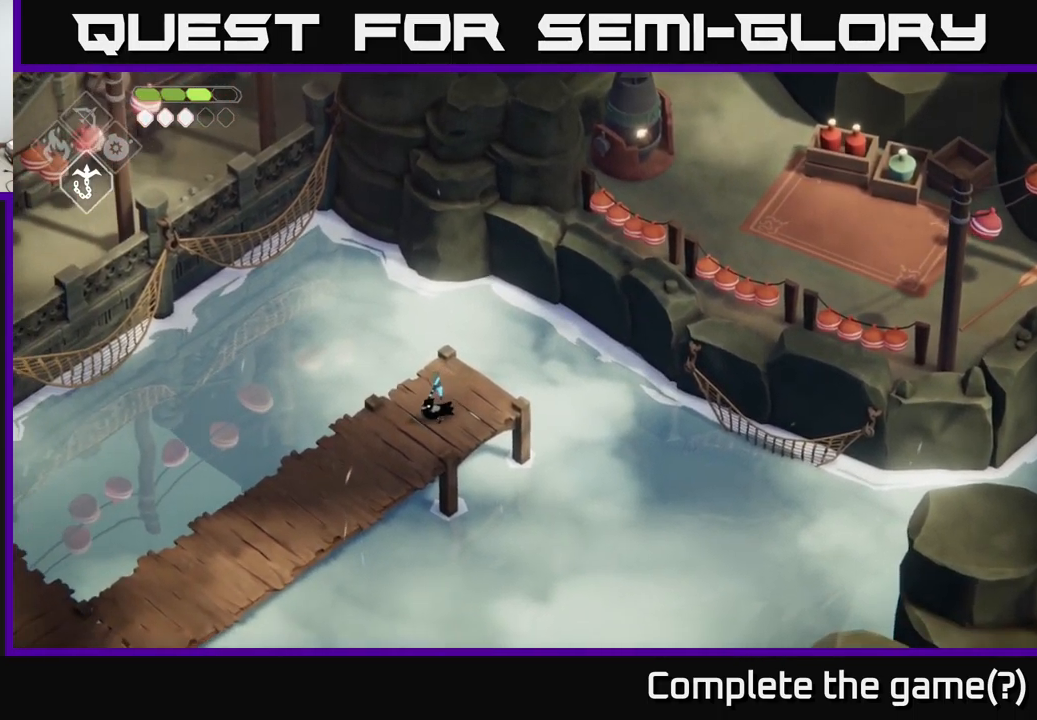
{"buttons": [], "left_stick": "down-left", "right_stick": "center", "events": [[17, "A", "down"], [167, "A", "up"]]}
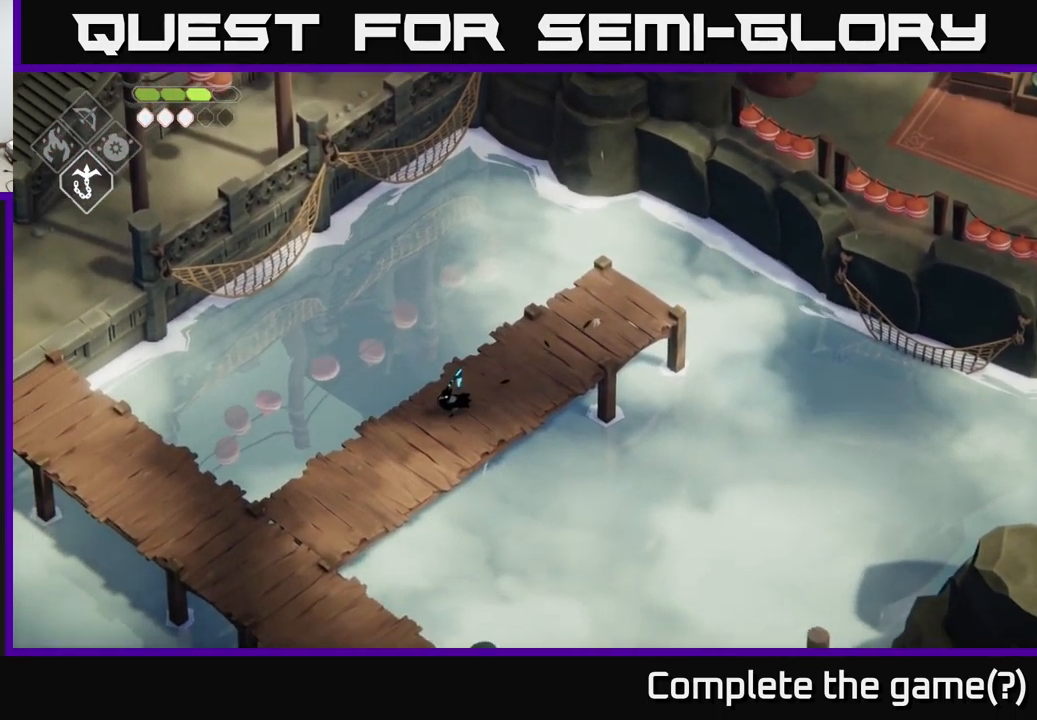
{"buttons": [], "left_stick": "down-left", "right_stick": "center", "events": []}
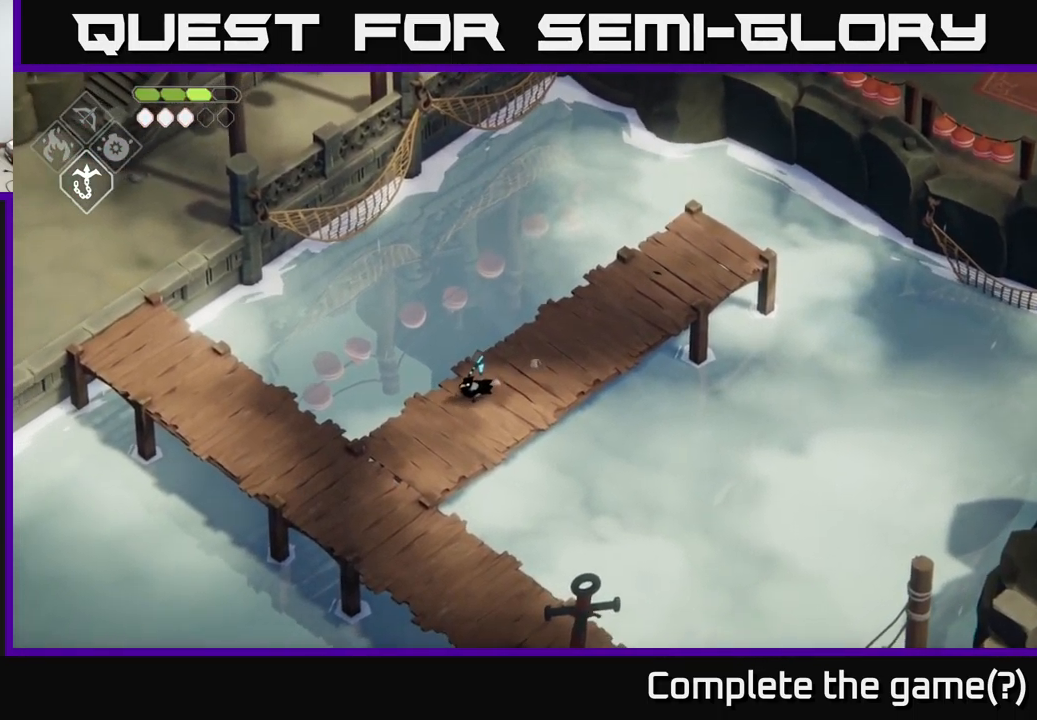
{"buttons": [], "left_stick": "down-left", "right_stick": "center", "events": []}
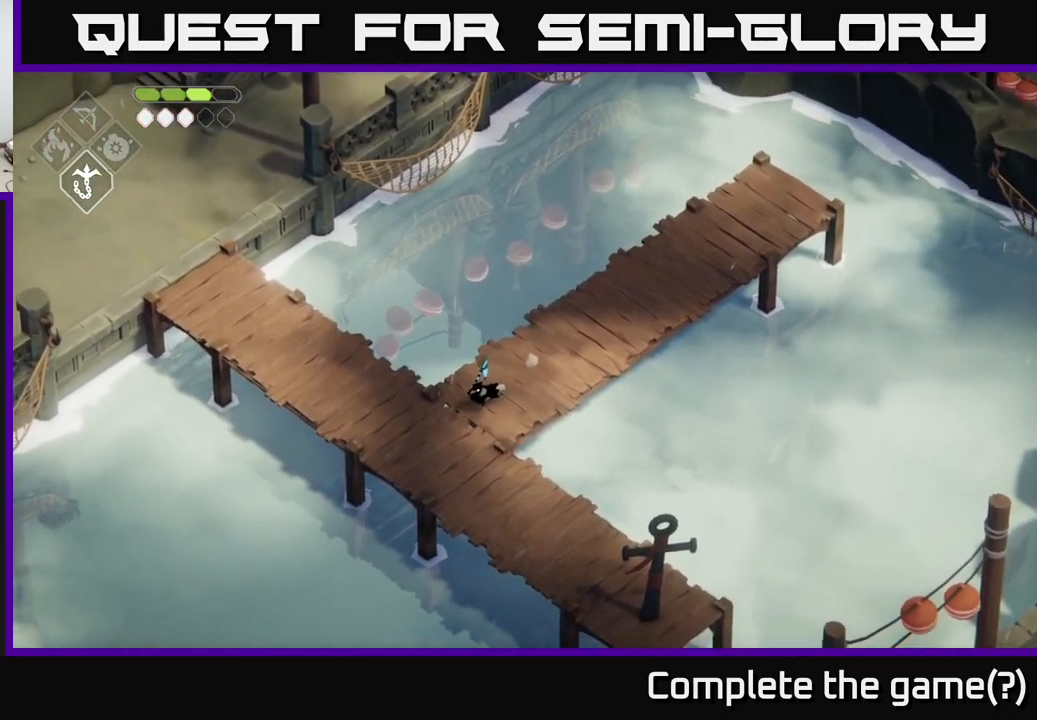
{"buttons": [], "left_stick": "up-left", "right_stick": "center", "events": [[100, "left_stick", "left"], [234, "left_stick", "up-left"]]}
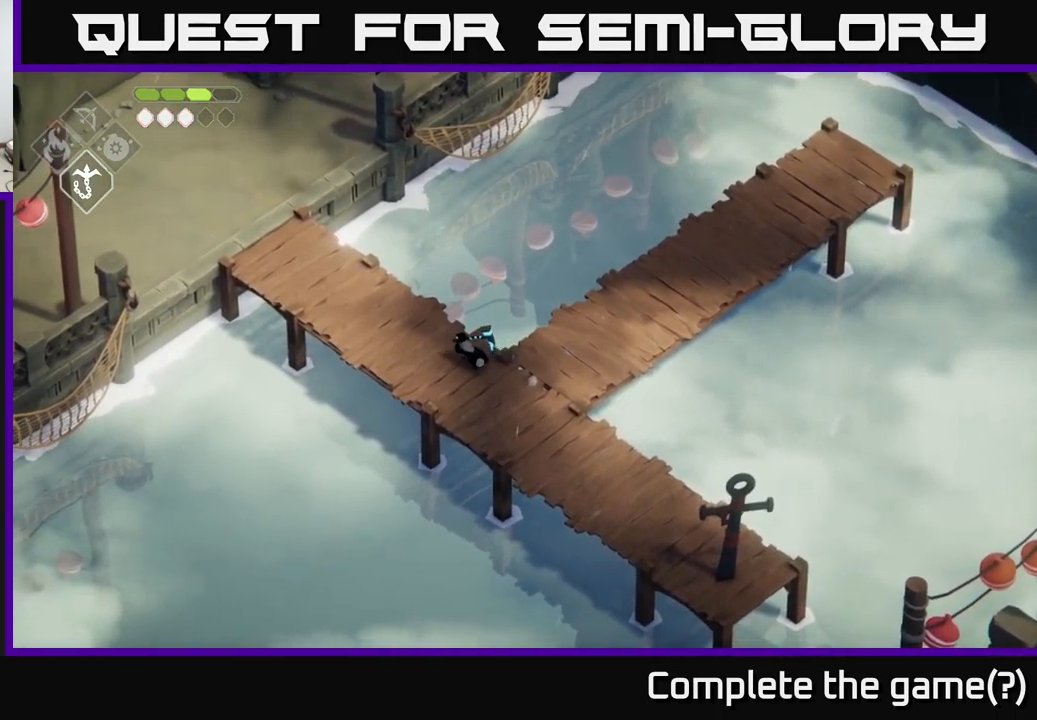
{"buttons": [], "left_stick": "up-left", "right_stick": "center", "events": [[184, "A", "down"], [384, "A", "up"]]}
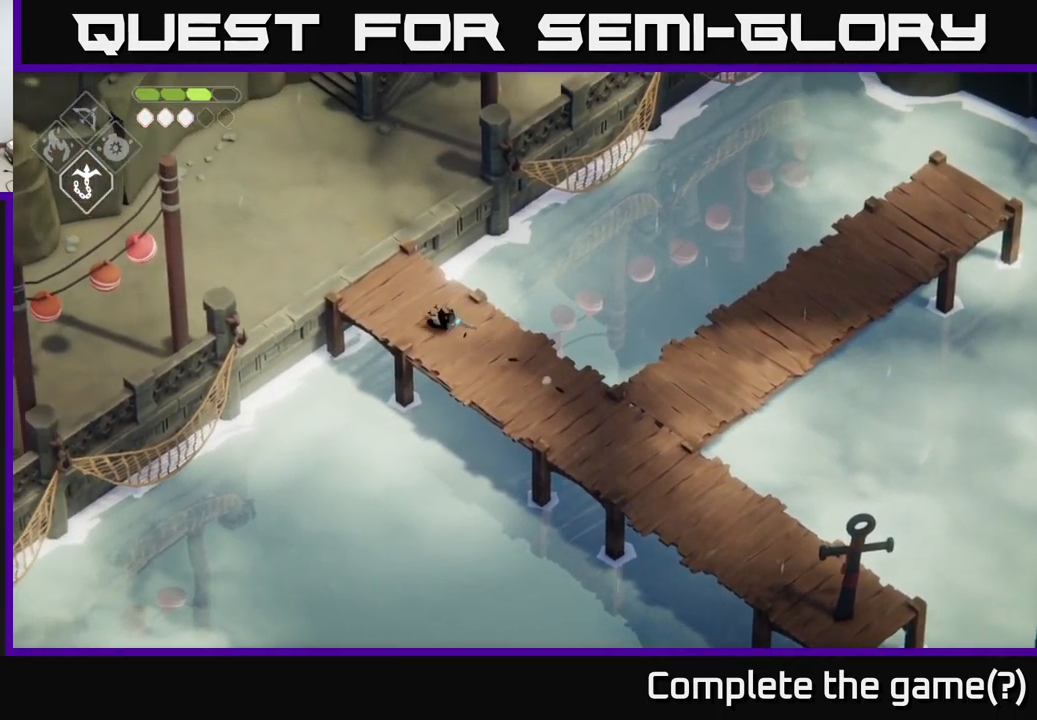
{"buttons": [], "left_stick": "up", "right_stick": "up", "events": [[100, "right_stick", "up"], [467, "left_stick", "up"]]}
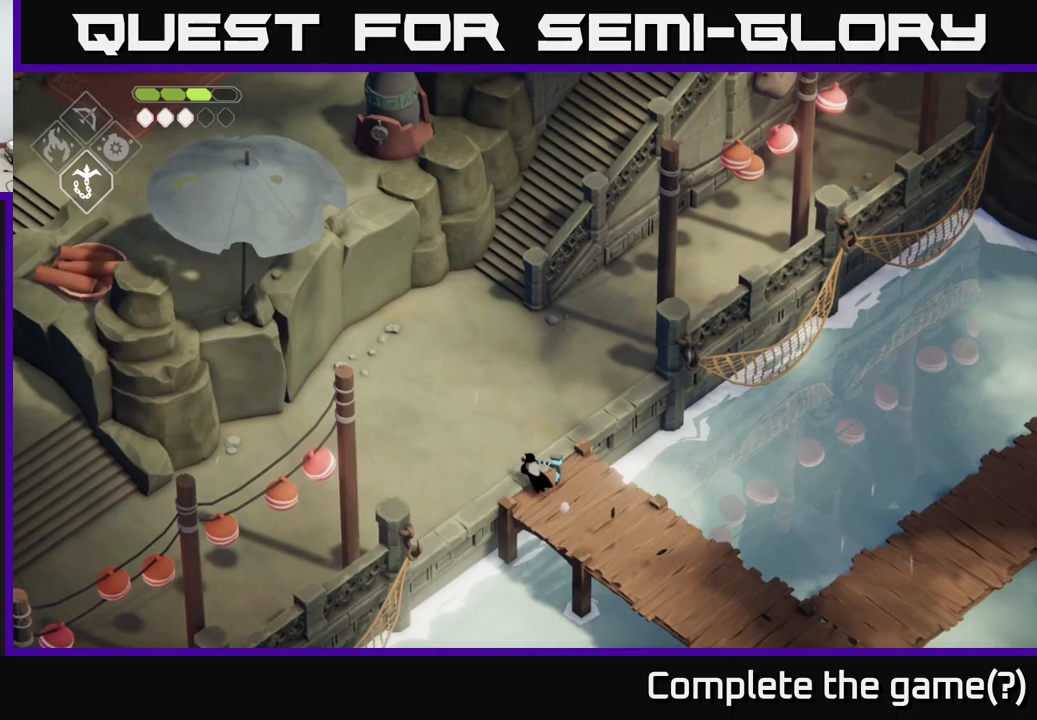
{"buttons": [], "left_stick": "up", "right_stick": "center", "events": [[283, "right_stick", "center"]]}
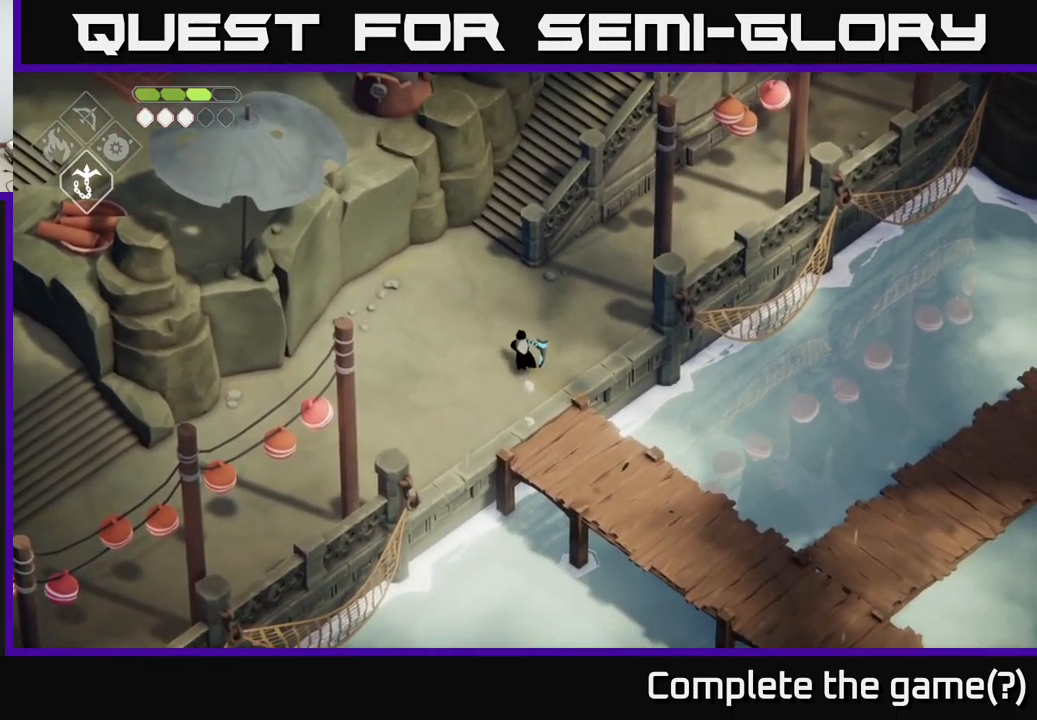
{"buttons": [], "left_stick": "up", "right_stick": "center", "events": [[116, "A", "down"], [200, "A", "up"]]}
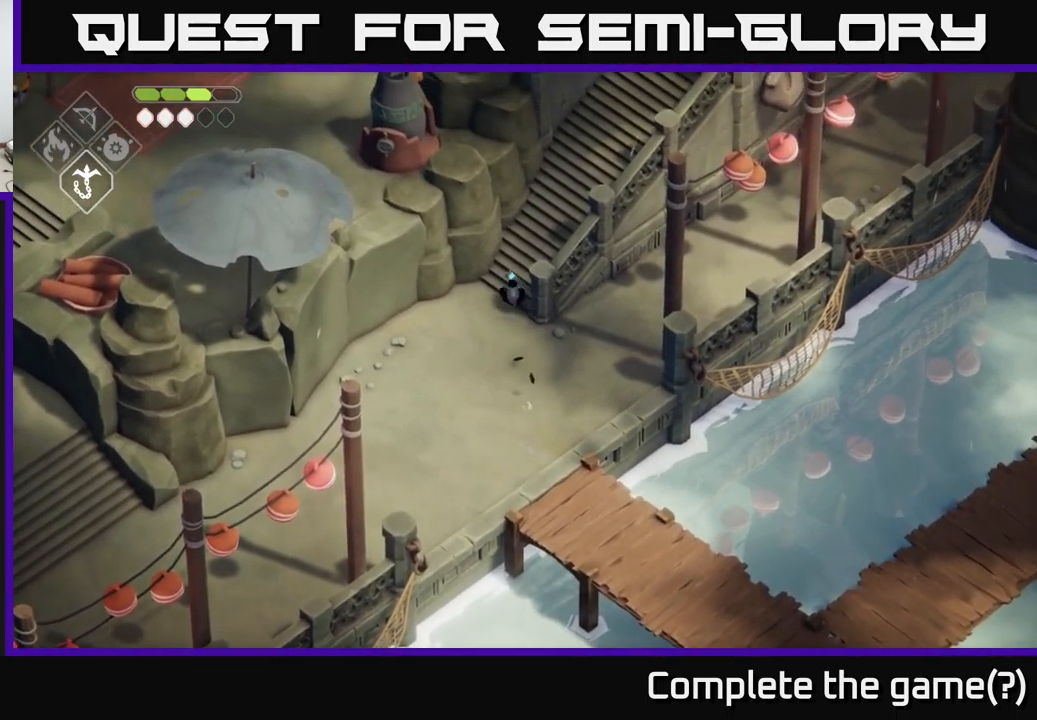
{"buttons": [], "left_stick": "up-right", "right_stick": "center", "events": [[233, "left_stick", "up-right"]]}
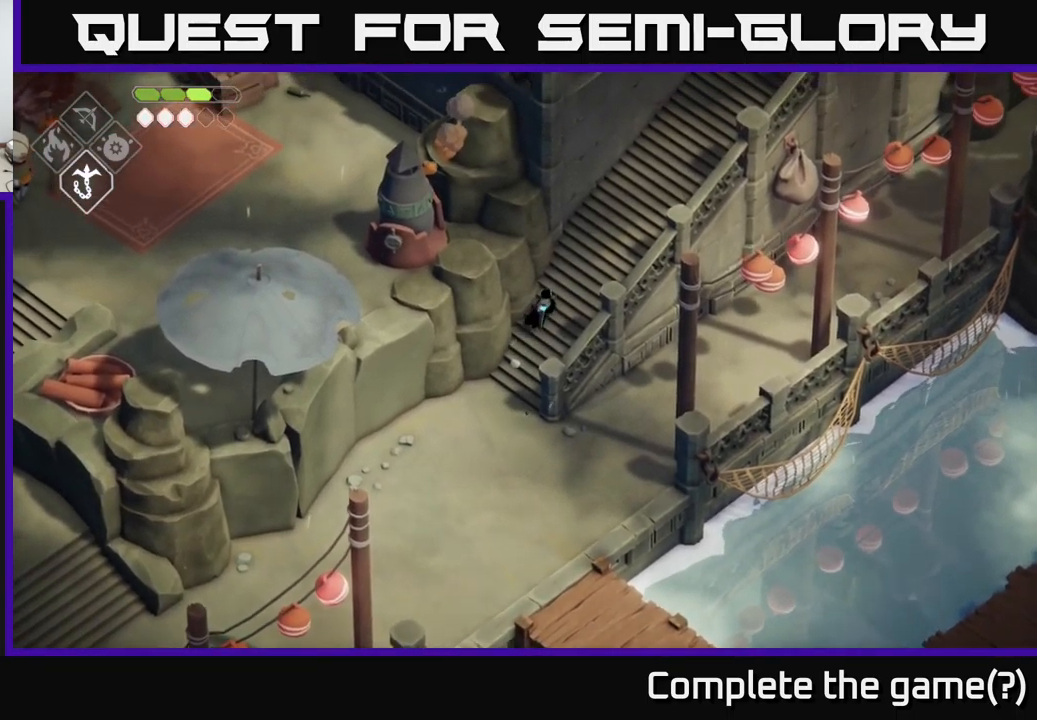
{"buttons": [], "left_stick": "up-right", "right_stick": "right", "events": [[500, "right_stick", "right"]]}
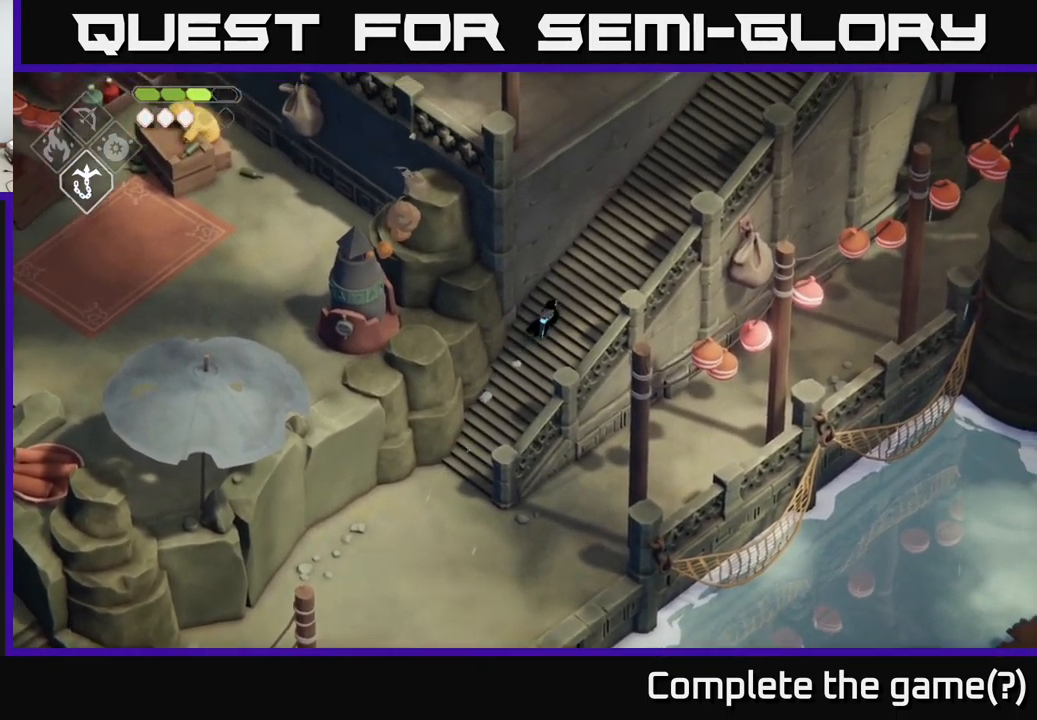
{"buttons": [], "left_stick": "up-right", "right_stick": "up-right", "events": [[16, "right_stick", "up-right"]]}
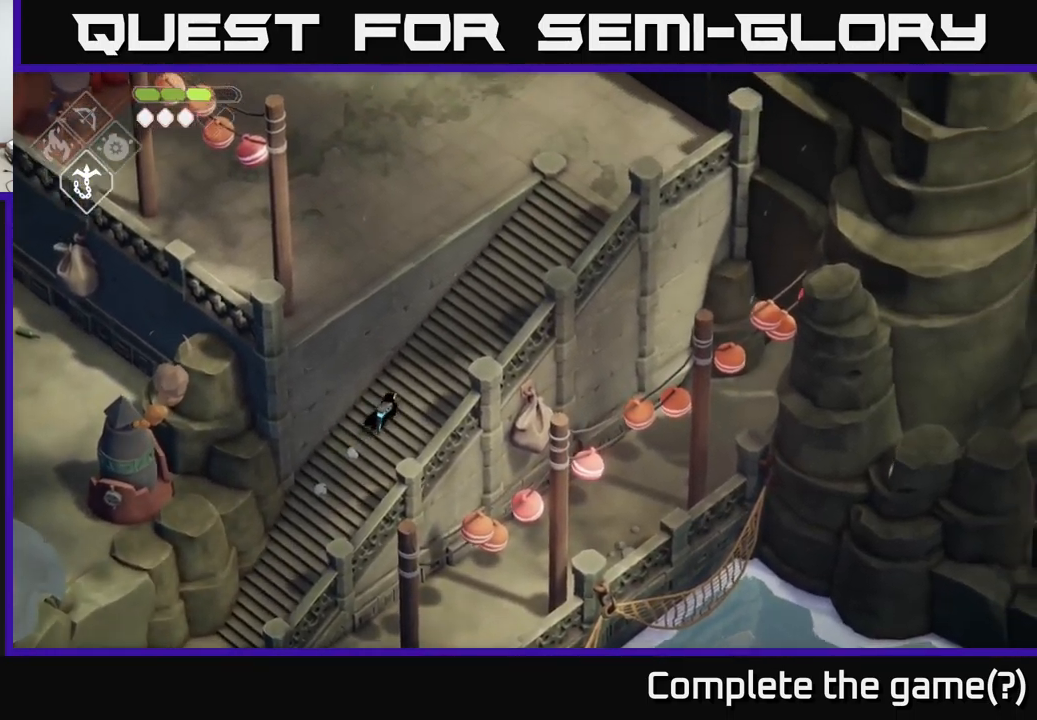
{"buttons": [], "left_stick": "up-right", "right_stick": "up-right", "events": []}
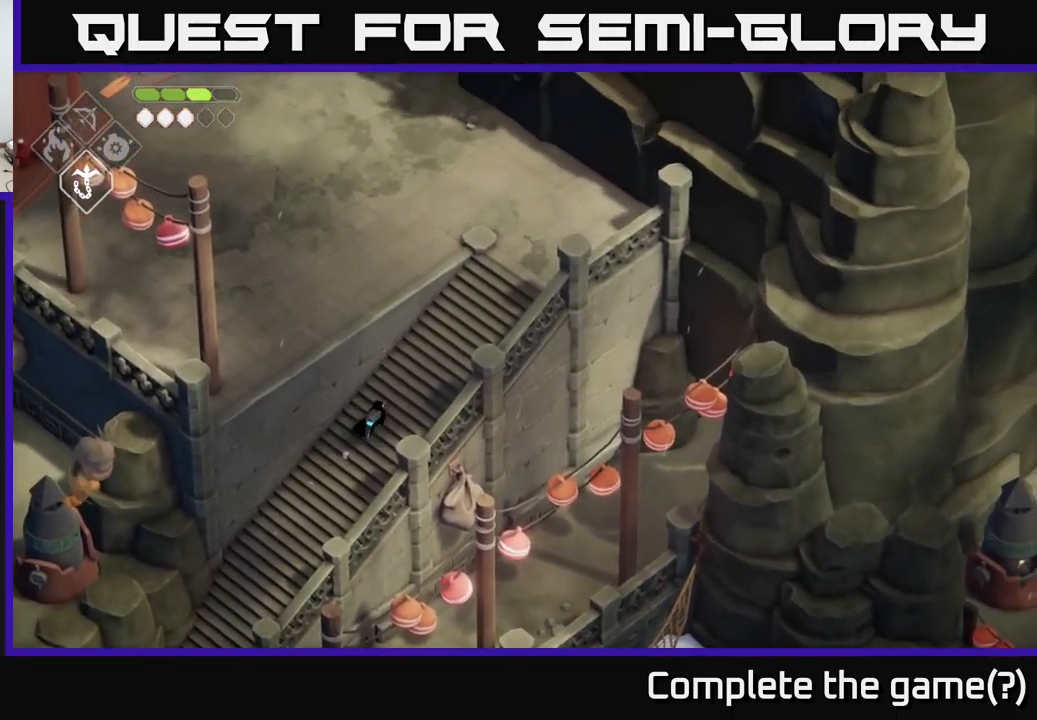
{"buttons": [], "left_stick": "up-right", "right_stick": "up-left", "events": [[166, "right_stick", "up"], [366, "right_stick", "up-left"]]}
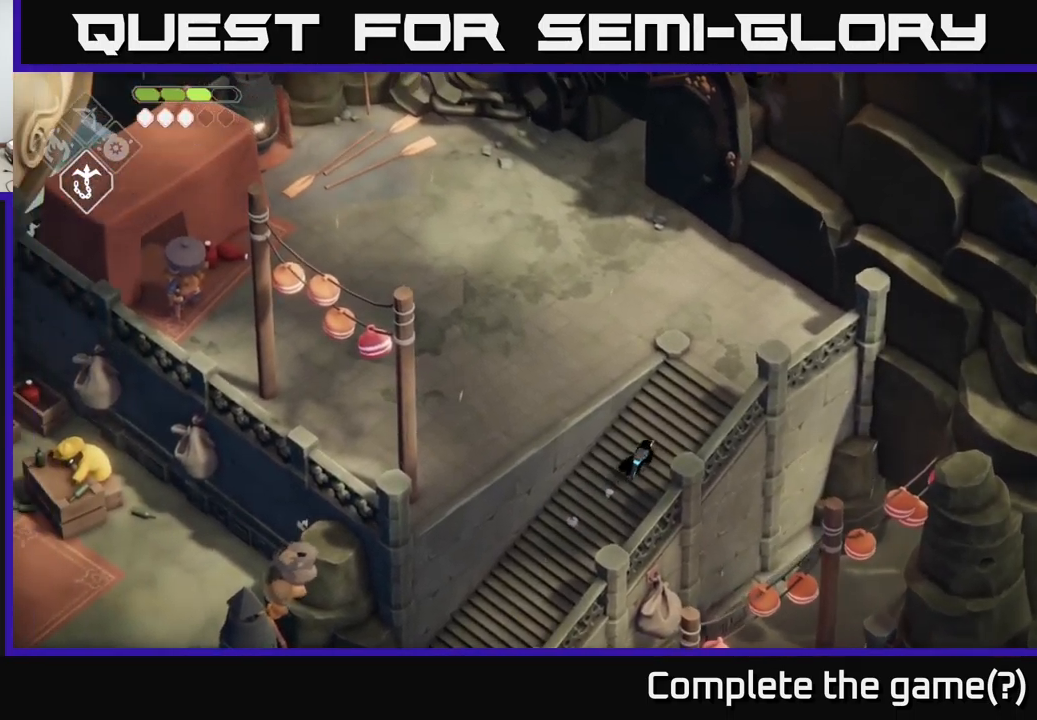
{"buttons": [], "left_stick": "up", "right_stick": "up-left", "events": [[450, "left_stick", "up"]]}
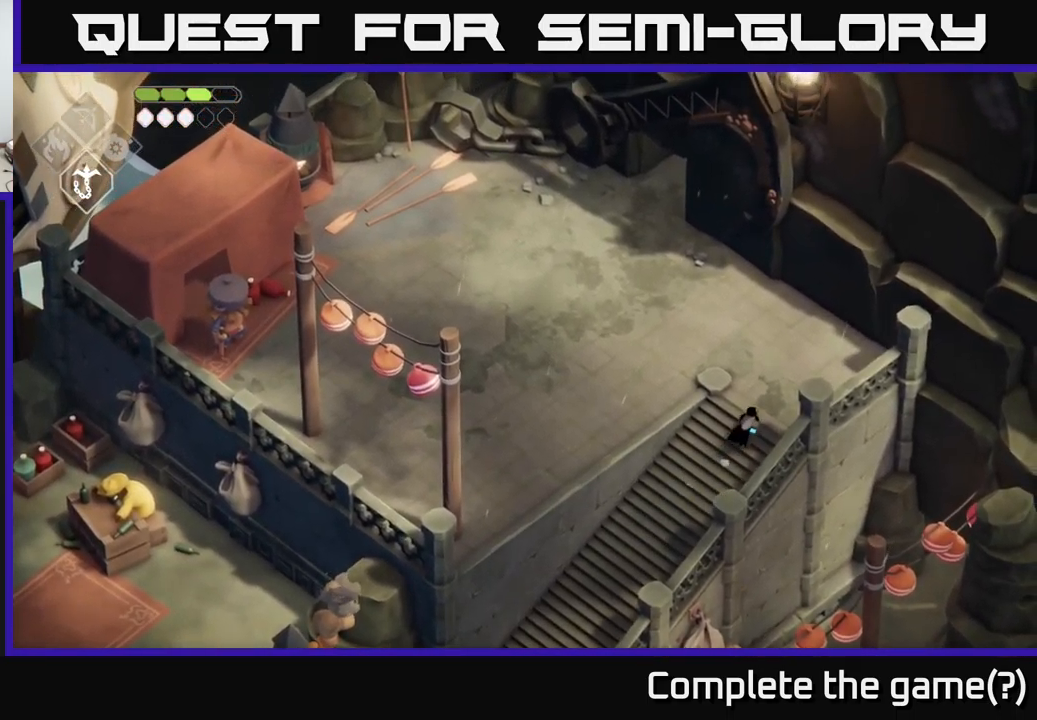
{"buttons": [], "left_stick": "up-left", "right_stick": "up-left", "events": [[400, "left_stick", "up-left"]]}
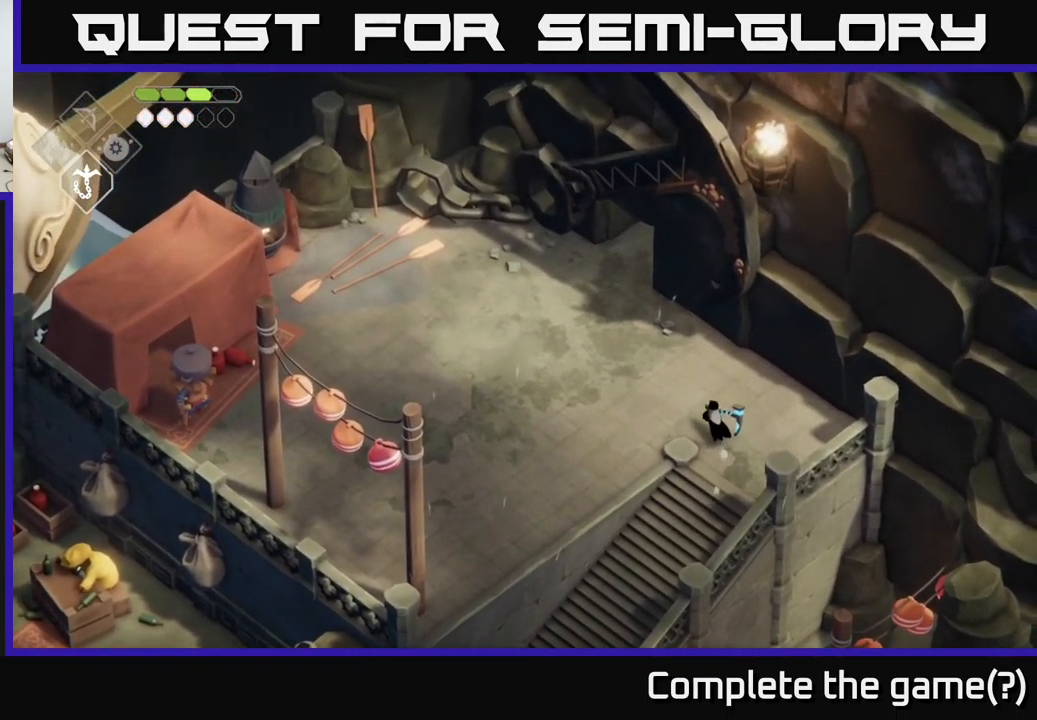
{"buttons": [], "left_stick": "up-left", "right_stick": "up-left", "events": []}
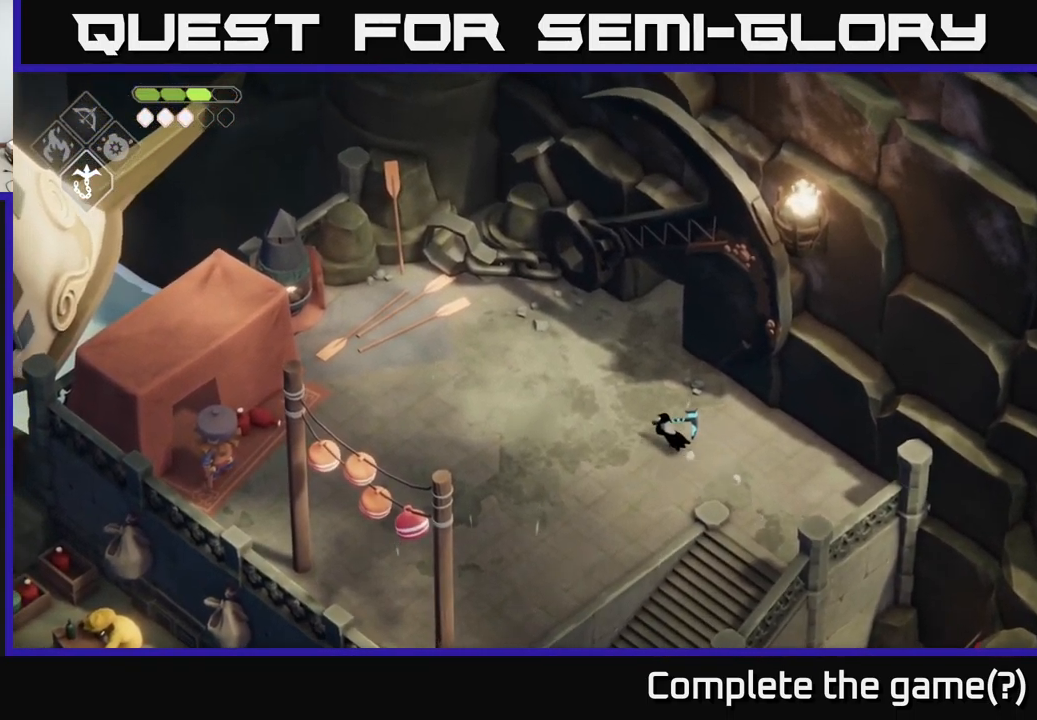
{"buttons": [], "left_stick": "up", "right_stick": "center", "events": [[133, "left_stick", "up"], [450, "right_stick", "center"]]}
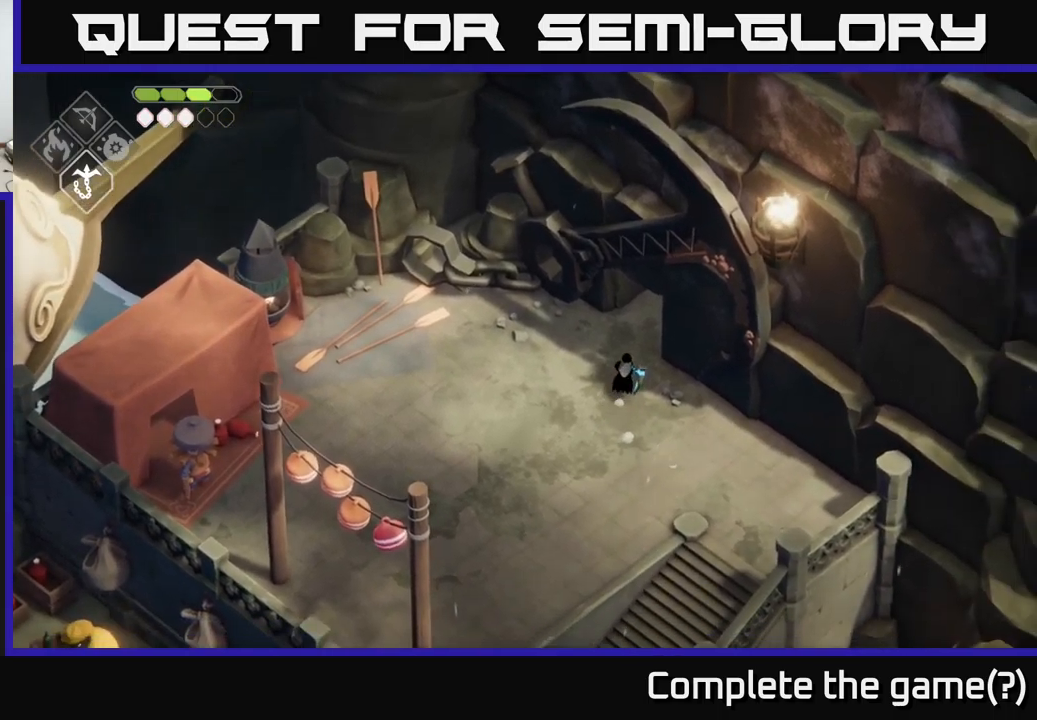
{"buttons": [], "left_stick": "up-right", "right_stick": "center", "events": [[117, "A", "down"], [300, "A", "up"], [317, "left_stick", "up-right"]]}
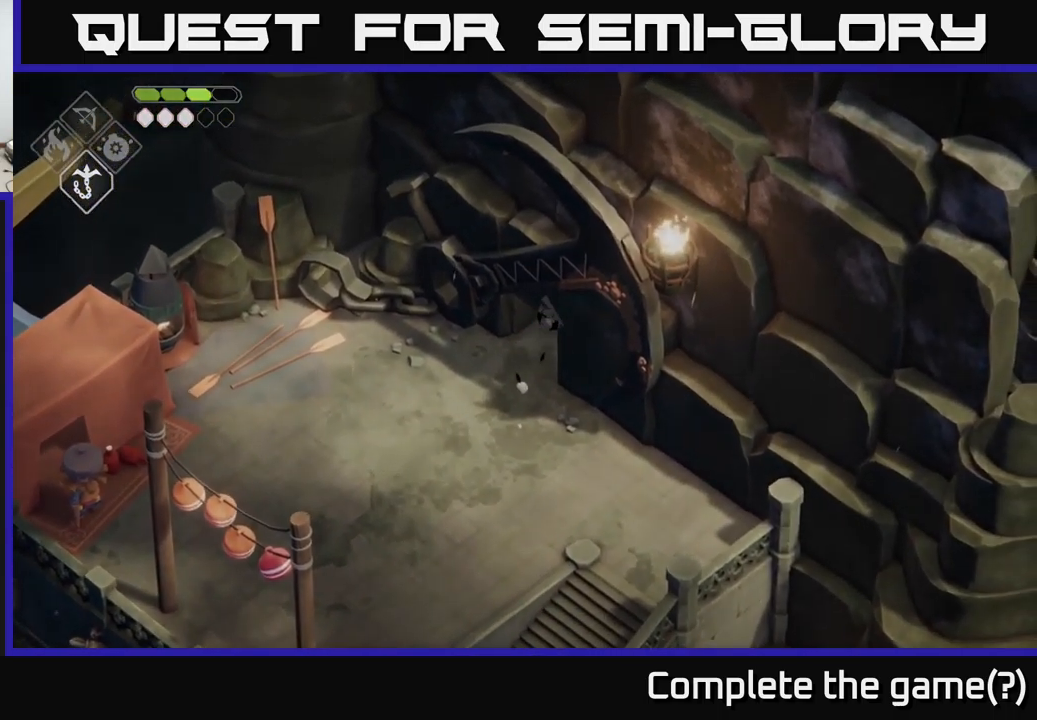
{"buttons": [], "left_stick": "up-right", "right_stick": "center", "events": []}
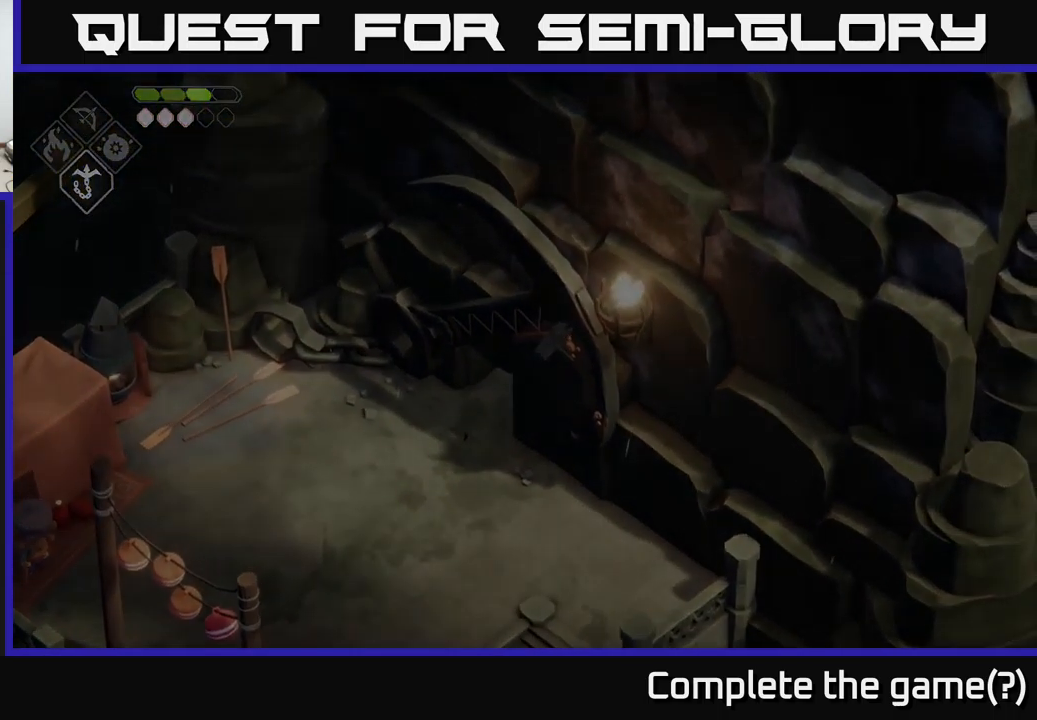
{"buttons": [], "left_stick": "center", "right_stick": "center", "events": [[400, "left_stick", "center"]]}
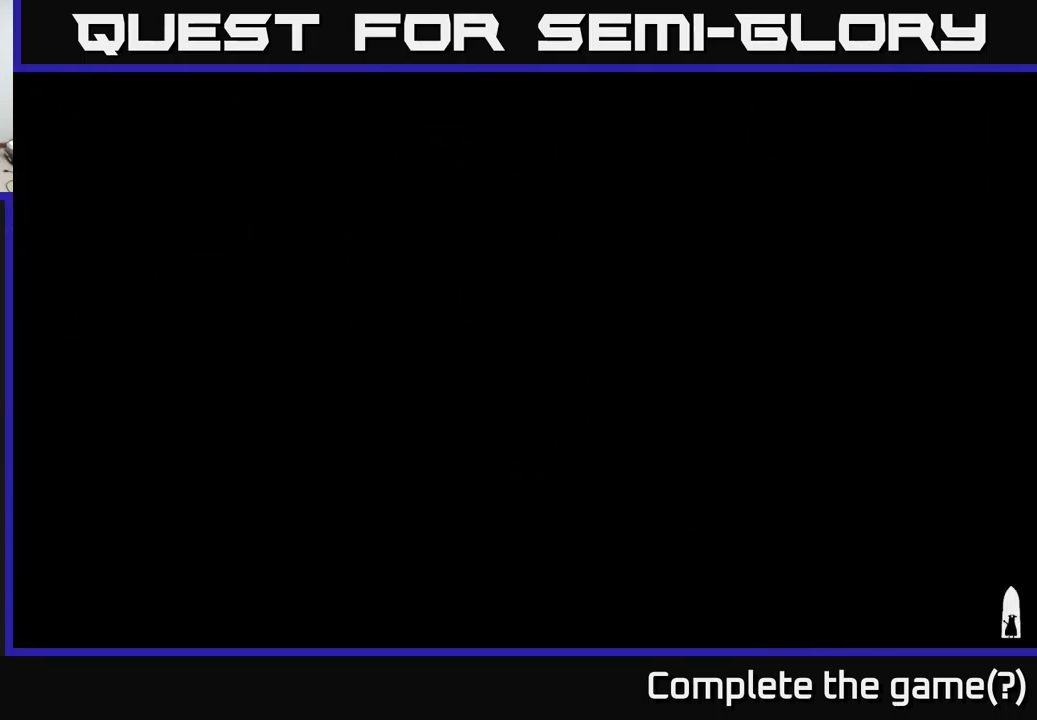
{"buttons": [], "left_stick": "right", "right_stick": "right", "events": [[117, "left_stick", "right"], [417, "right_stick", "right"]]}
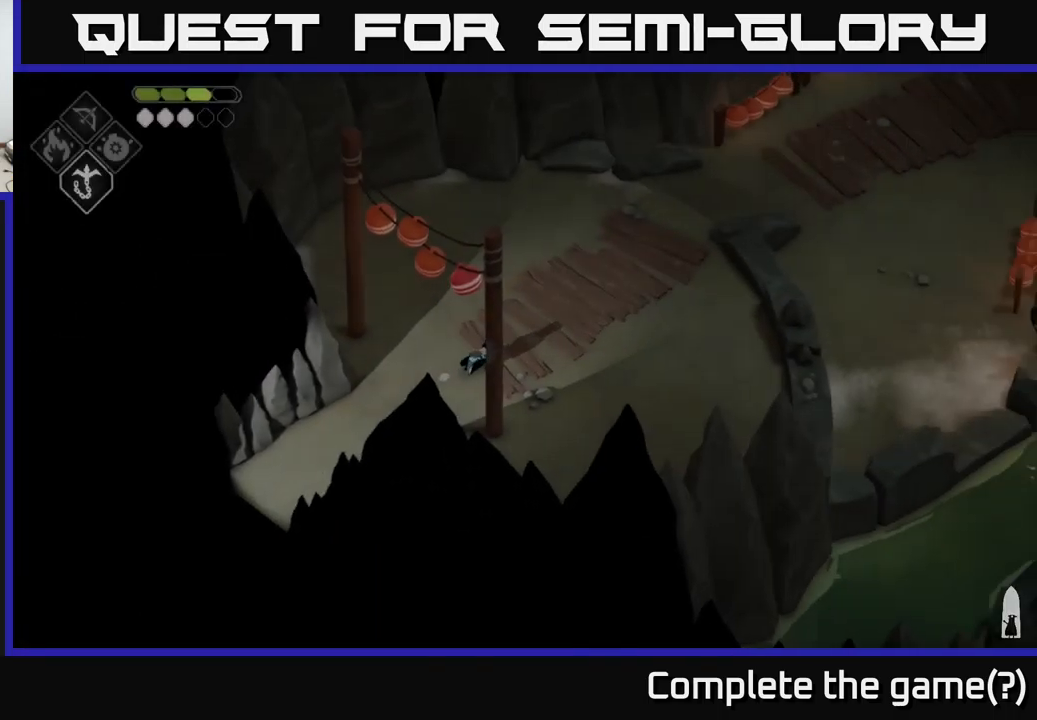
{"buttons": [], "left_stick": "up-right", "right_stick": "up-right", "events": [[283, "left_stick", "up-right"], [367, "right_stick", "up-right"]]}
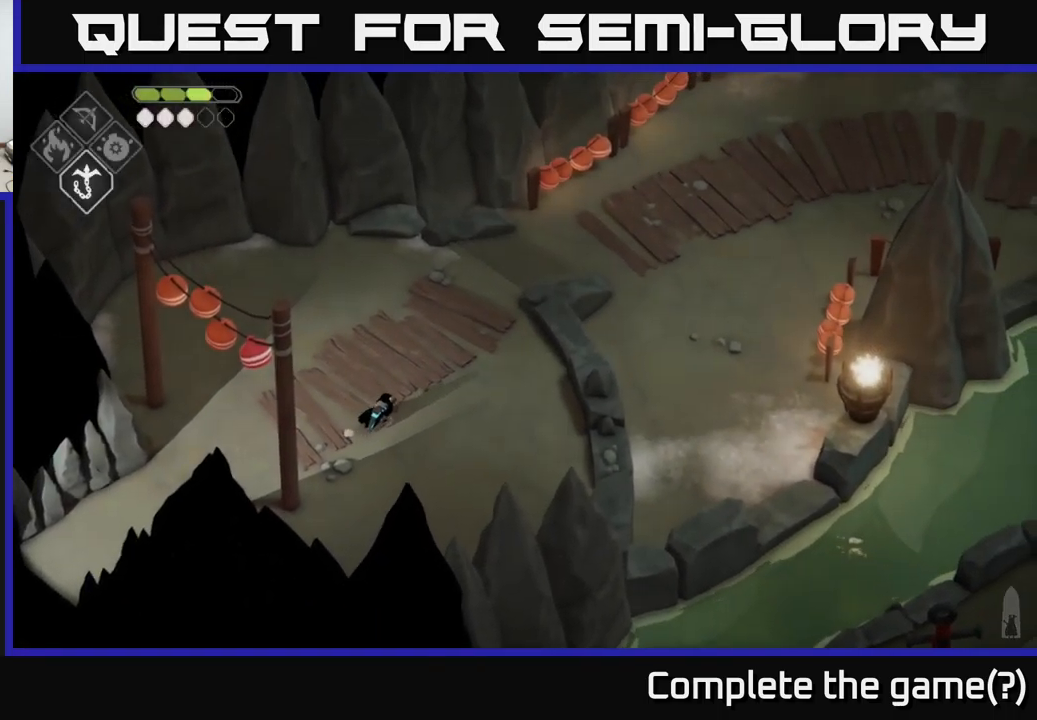
{"buttons": [], "left_stick": "up-right", "right_stick": "center", "events": [[433, "right_stick", "center"]]}